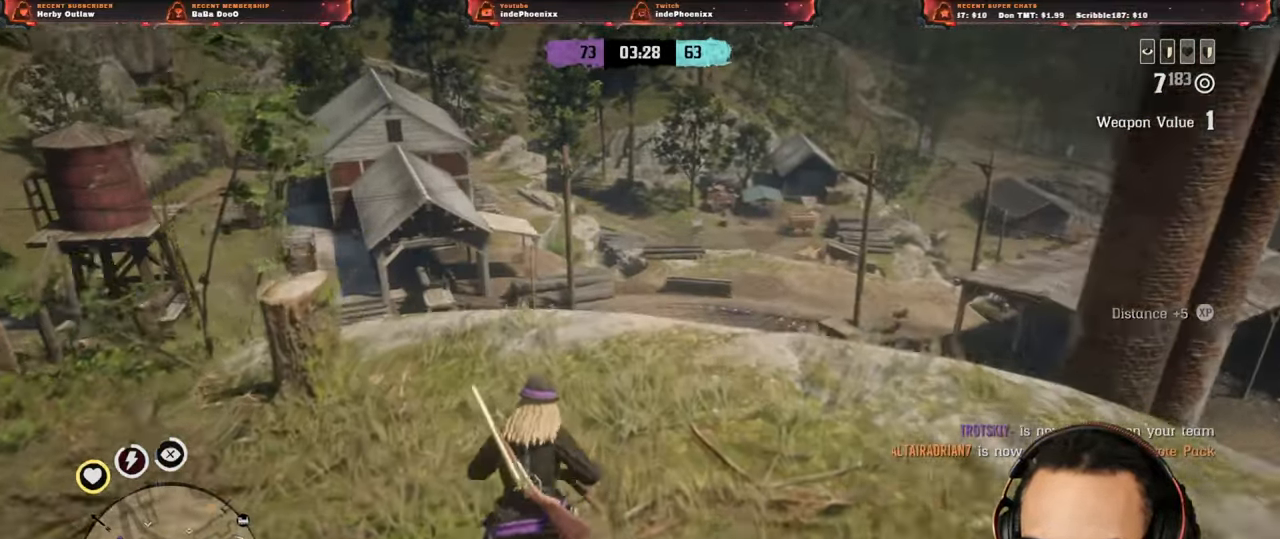
Gameplay with a controller (PlayStation layout); each line is a JSON object with the inputs held at the frame after it (dt_ms = milliseconds from this image to that frame). "events" lists button and stick changes between this image and that frame as [ms after this image, input, new state], when the widget could be followed in between.
{"dt_ms": 500, "buttons": [], "left_stick": "up", "right_stick": "center", "events": [[17, "CROSS", "down"], [117, "CROSS", "up"]]}
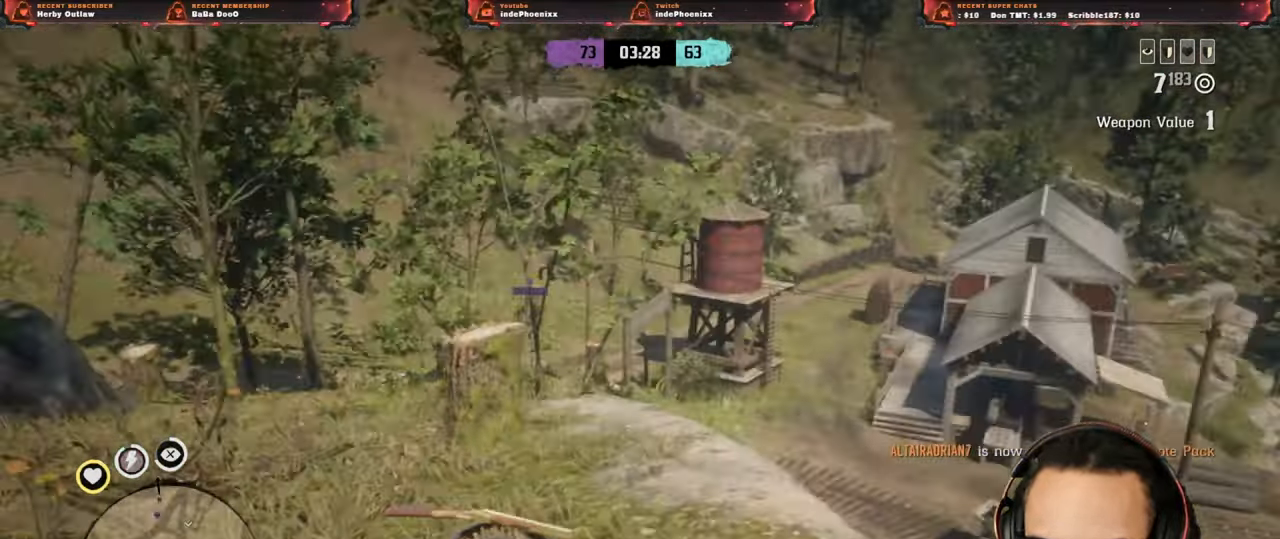
{"dt_ms": 500, "buttons": ["L2", "R3"], "left_stick": "up-right", "right_stick": "up", "events": [[183, "left_stick", "up-right"], [267, "L2", "down"], [283, "CROSS", "down"], [400, "CROSS", "up"], [450, "R3", "down"], [450, "right_stick", "up"]]}
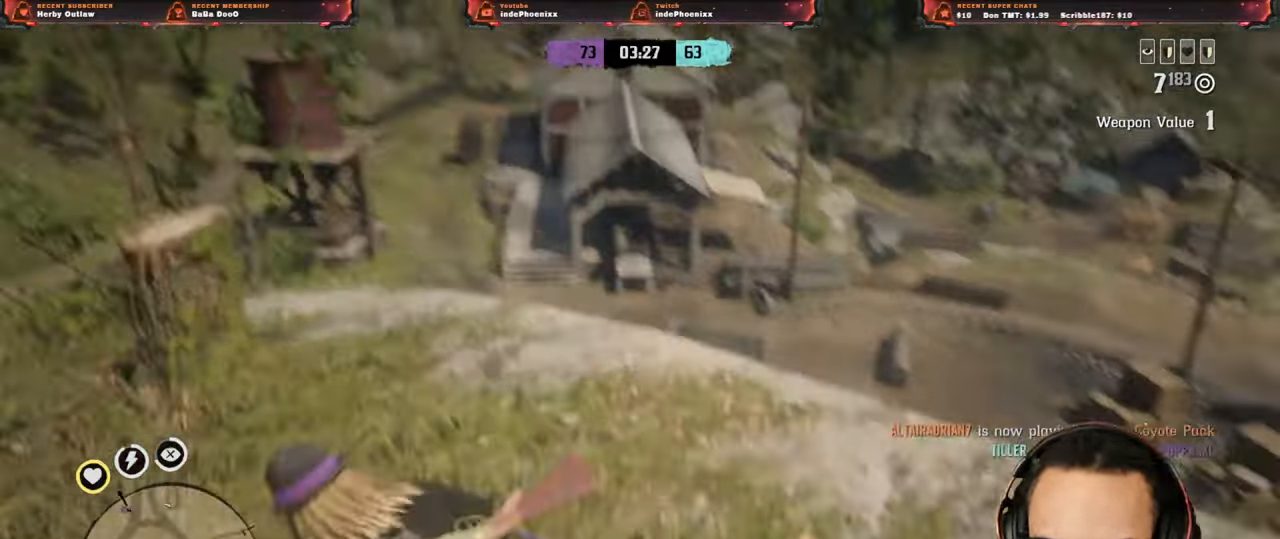
{"dt_ms": 500, "buttons": ["L2"], "left_stick": "left", "right_stick": "left", "events": [[100, "R3", "up"], [100, "right_stick", "center"], [350, "left_stick", "left"], [417, "right_stick", "left"]]}
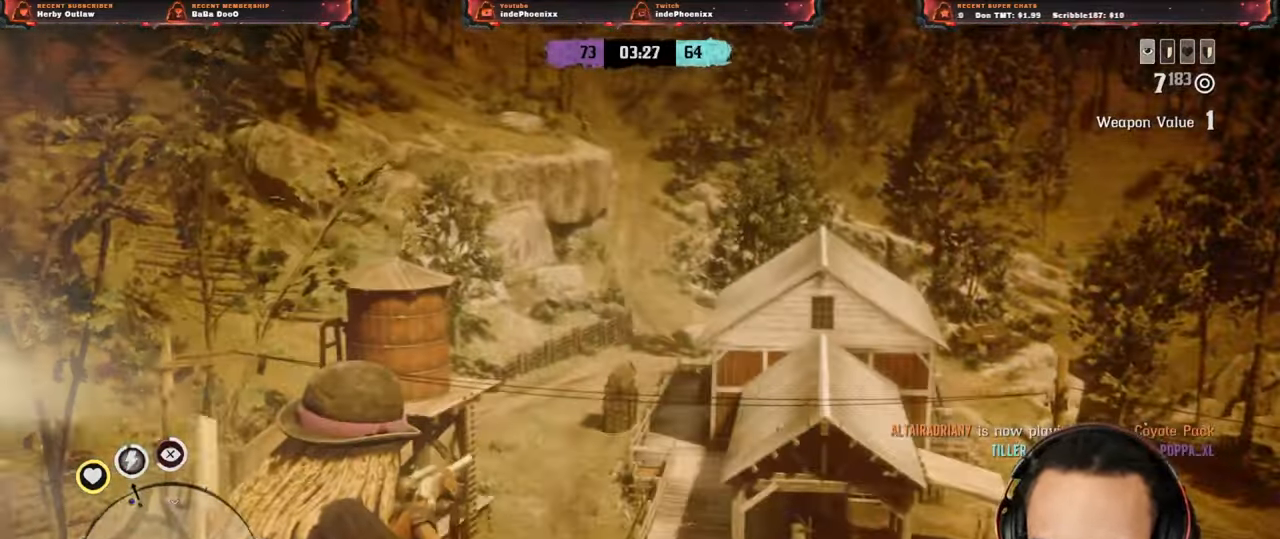
{"dt_ms": 500, "buttons": [], "left_stick": "down-right", "right_stick": "down-right", "events": [[50, "R2", "down"], [117, "left_stick", "right"], [133, "right_stick", "center"], [150, "R2", "up"], [167, "CROSS", "down"], [217, "L2", "up"], [217, "left_stick", "down-right"], [283, "CROSS", "up"], [350, "right_stick", "down-right"]]}
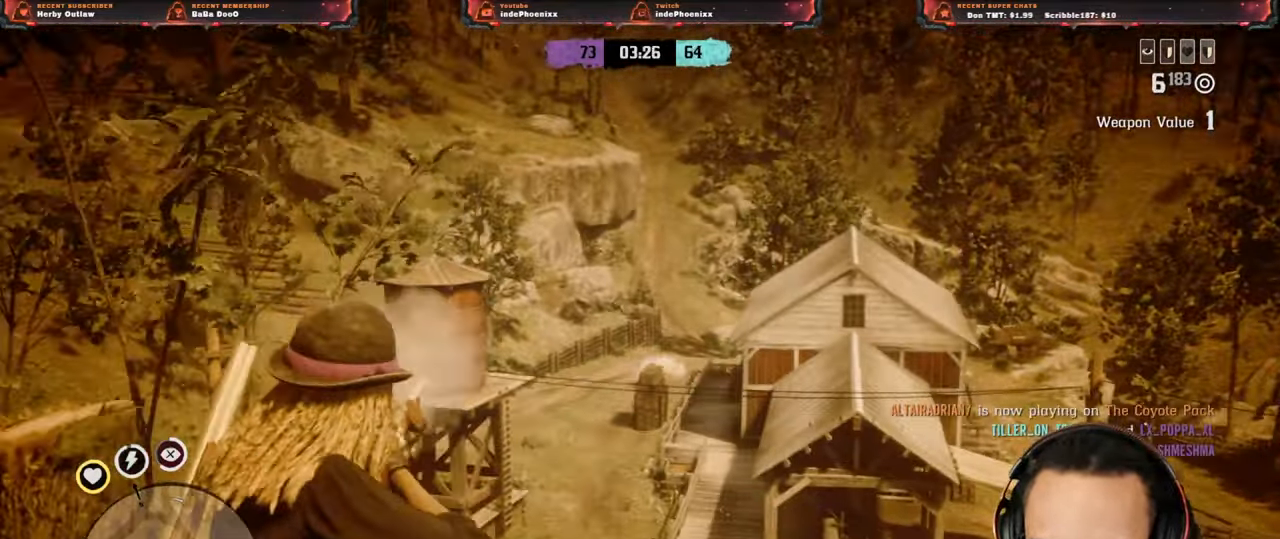
{"dt_ms": 500, "buttons": ["CROSS", "L2", "DPAD_LEFT"], "left_stick": "left", "right_stick": "center", "events": [[17, "left_stick", "down"], [183, "left_stick", "down-left"], [283, "left_stick", "left"], [450, "CROSS", "down"], [450, "L2", "down"], [483, "DPAD_LEFT", "down"], [500, "right_stick", "center"]]}
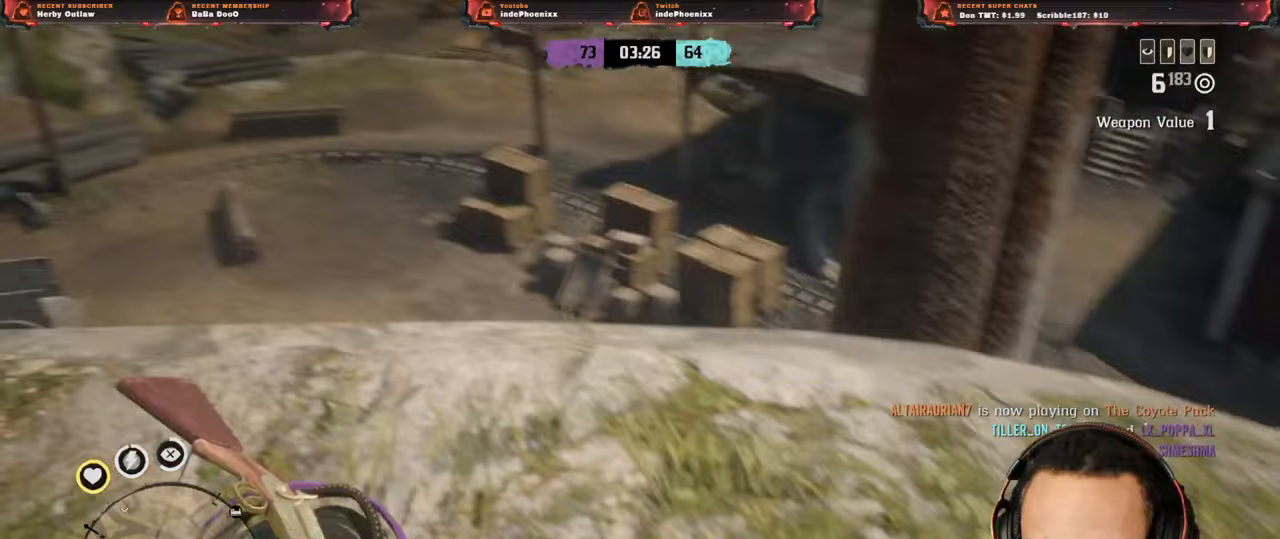
{"dt_ms": 500, "buttons": ["L2"], "left_stick": "left", "right_stick": "center", "events": [[50, "DPAD_LEFT", "up"], [67, "CROSS", "up"], [167, "R3", "down"], [167, "right_stick", "up"], [300, "R3", "up"], [300, "right_stick", "center"], [400, "L2", "up"], [483, "L2", "down"]]}
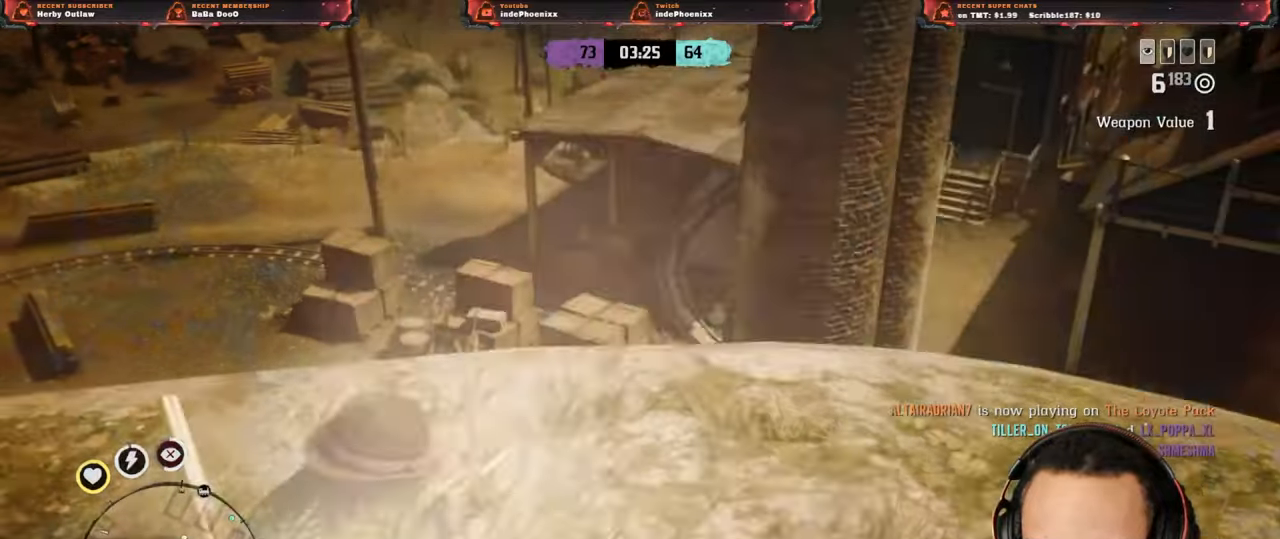
{"dt_ms": 500, "buttons": [], "left_stick": "right", "right_stick": "center", "events": [[50, "left_stick", "right"], [167, "CROSS", "down"], [167, "L2", "up"], [267, "CROSS", "up"], [417, "L1", "down"], [500, "L1", "up"]]}
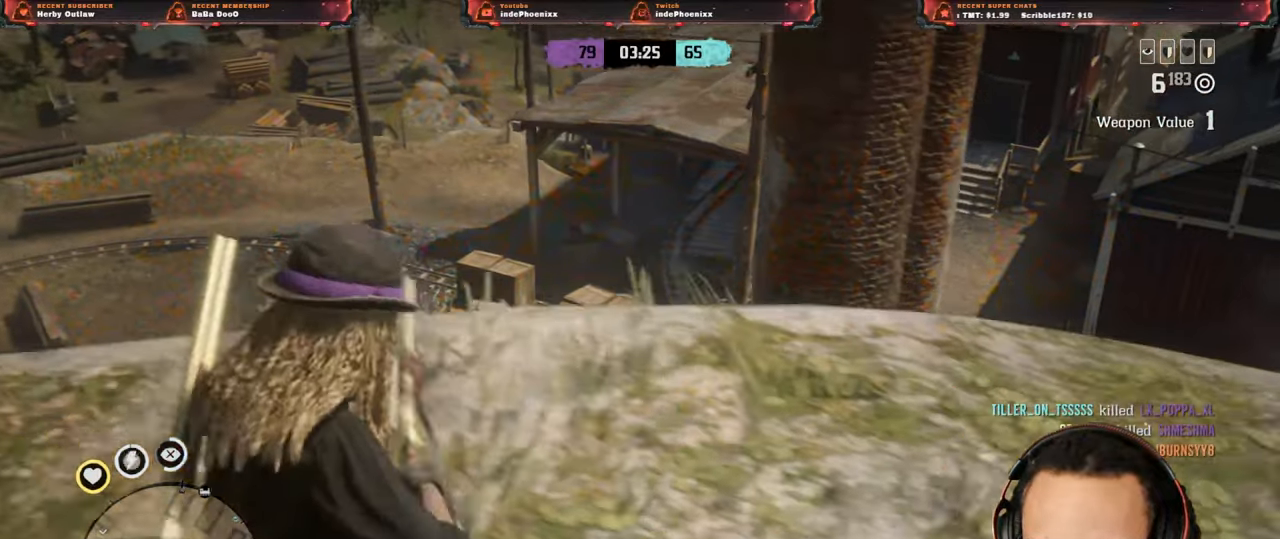
{"dt_ms": 500, "buttons": [], "left_stick": "down-left", "right_stick": "center", "events": [[117, "right_stick", "down-right"], [350, "right_stick", "center"], [383, "left_stick", "down-left"]]}
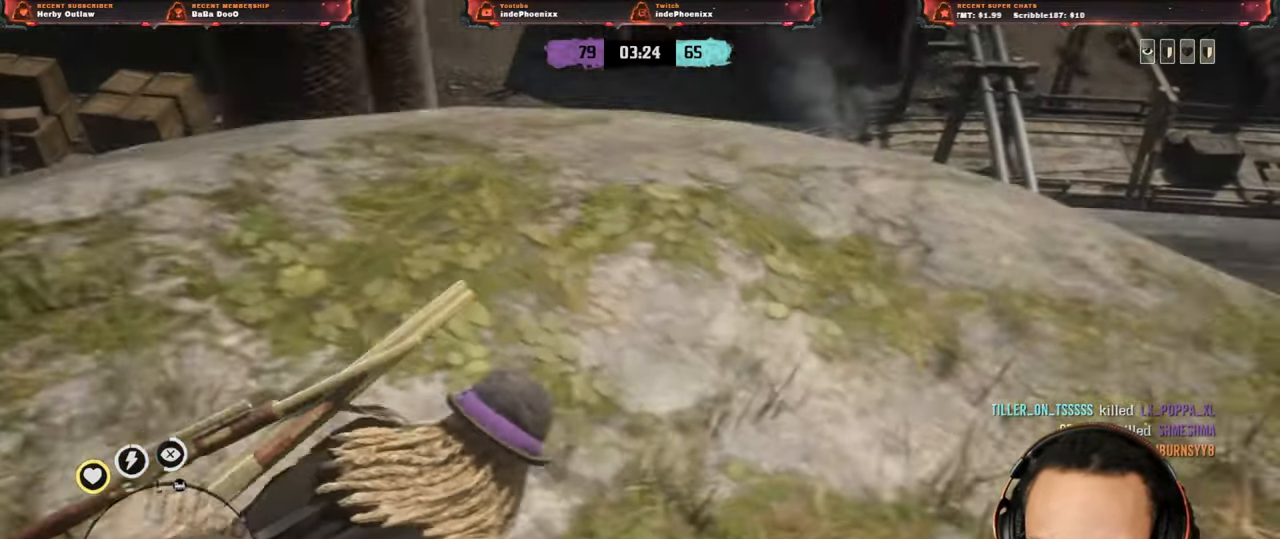
{"dt_ms": 500, "buttons": ["CROSS", "L2"], "left_stick": "up", "right_stick": "center", "events": [[200, "CROSS", "down"], [200, "L2", "down"], [200, "left_stick", "up"], [317, "CROSS", "up"], [383, "R3", "down"], [383, "right_stick", "up"], [500, "CROSS", "down"], [500, "R3", "up"], [500, "right_stick", "center"]]}
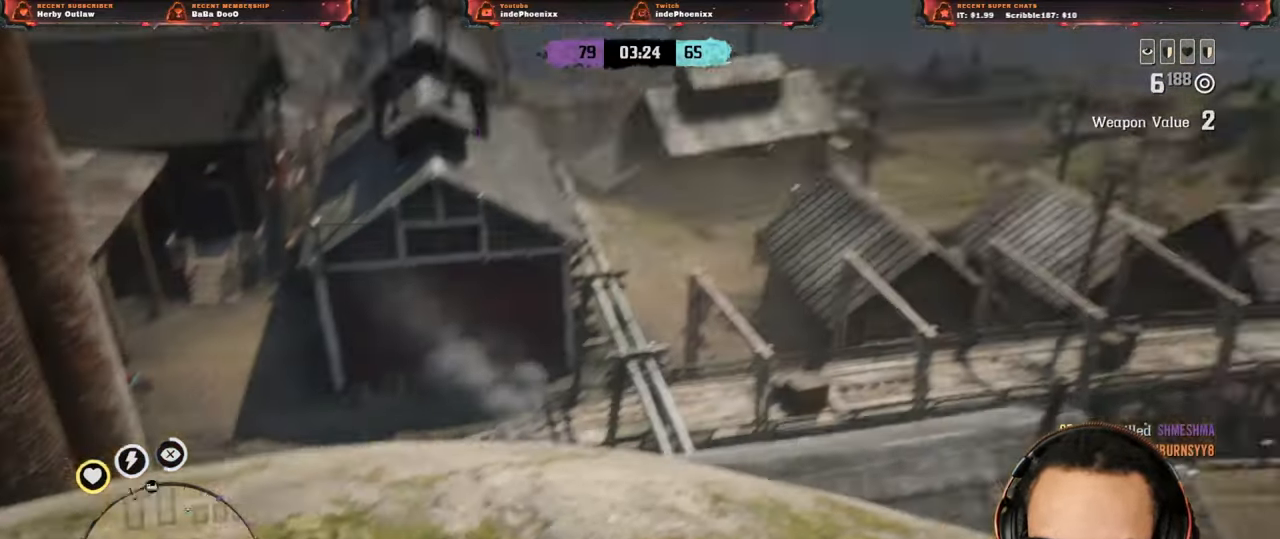
{"dt_ms": 500, "buttons": ["CROSS", "L2"], "left_stick": "up-left", "right_stick": "center", "events": [[50, "L2", "up"], [50, "left_stick", "down-right"], [117, "CROSS", "up"], [317, "right_stick", "down"], [383, "left_stick", "up-left"], [417, "CROSS", "down"], [417, "L2", "down"], [417, "right_stick", "center"]]}
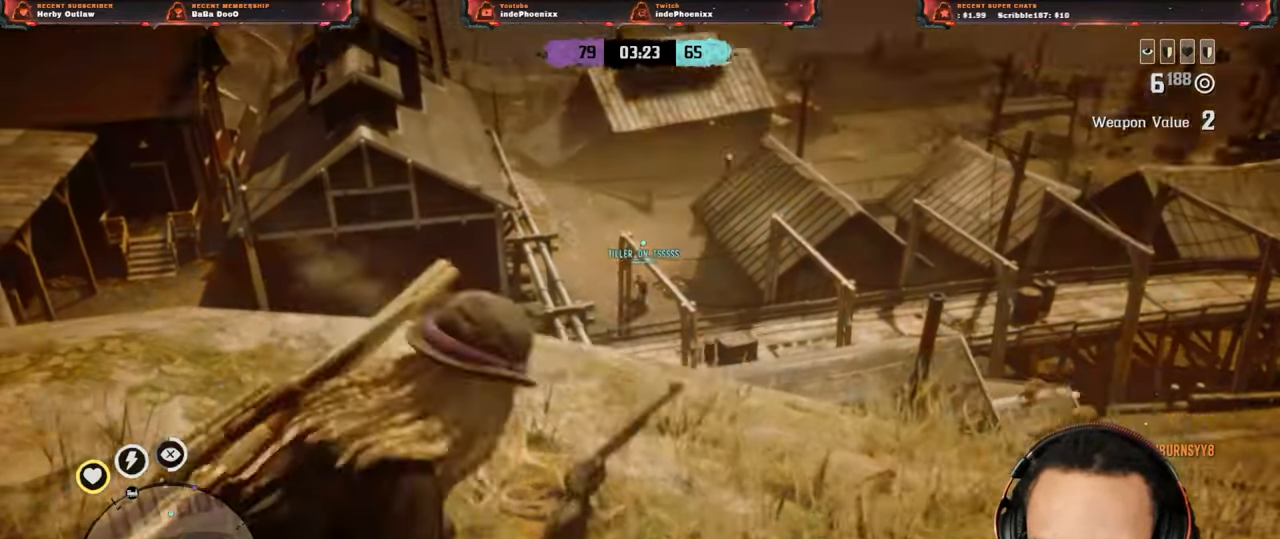
{"dt_ms": 500, "buttons": ["L2"], "left_stick": "up", "right_stick": "center", "events": [[33, "CROSS", "up"], [67, "R3", "down"], [67, "right_stick", "up"], [117, "left_stick", "up"], [167, "R3", "up"], [167, "right_stick", "center"], [217, "R2", "down"], [250, "left_stick", "up-left"], [317, "R2", "up"], [383, "R2", "down"], [417, "left_stick", "up"], [483, "R2", "up"]]}
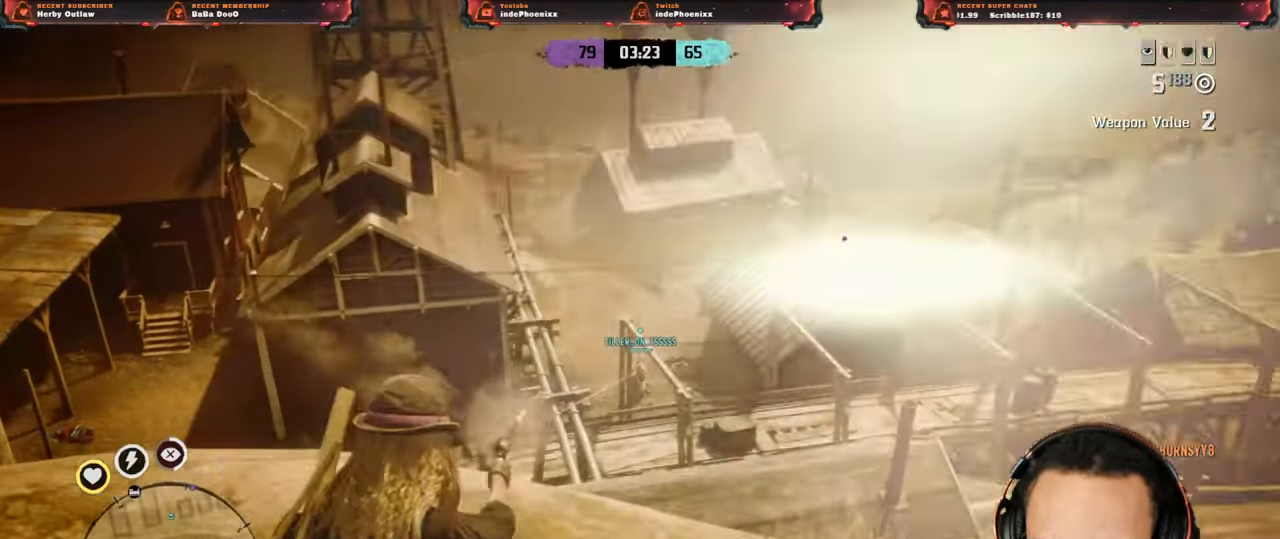
{"dt_ms": 500, "buttons": ["L2"], "left_stick": "down-left", "right_stick": "center", "events": [[50, "R2", "down"], [83, "left_stick", "up-left"], [133, "R2", "up"], [167, "left_stick", "down-right"], [200, "R2", "down"], [267, "R2", "up"], [367, "R2", "down"], [450, "R2", "up"], [450, "left_stick", "down-left"]]}
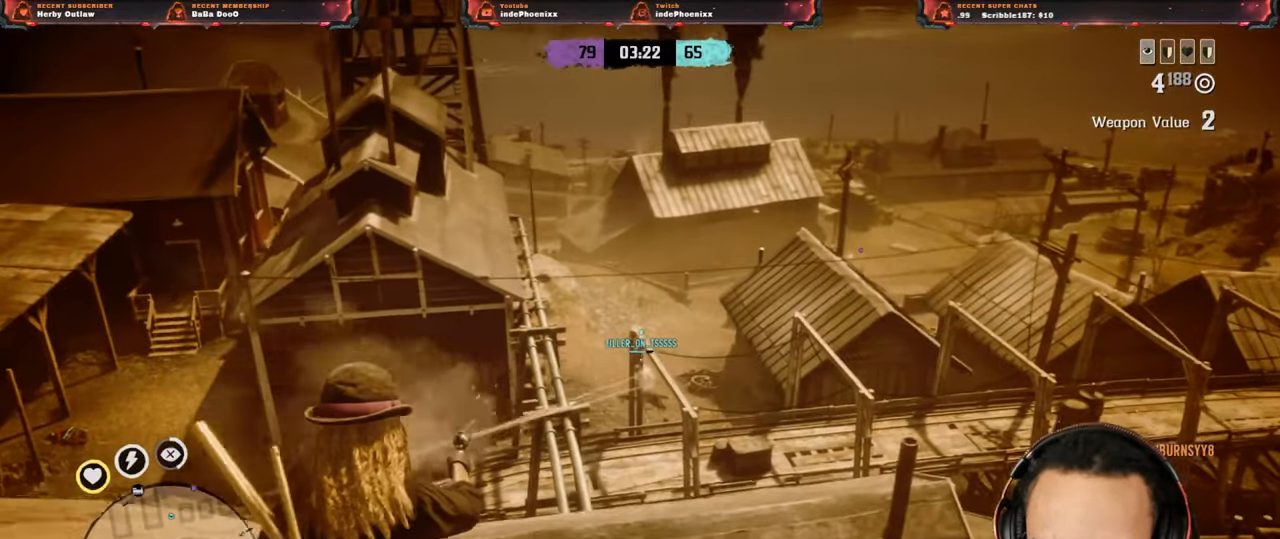
{"dt_ms": 500, "buttons": ["L2"], "left_stick": "left", "right_stick": "center", "events": [[17, "R2", "down"], [100, "R2", "up"], [183, "R2", "down"], [267, "left_stick", "left"], [283, "R2", "up"], [350, "R2", "down"], [450, "R2", "up"]]}
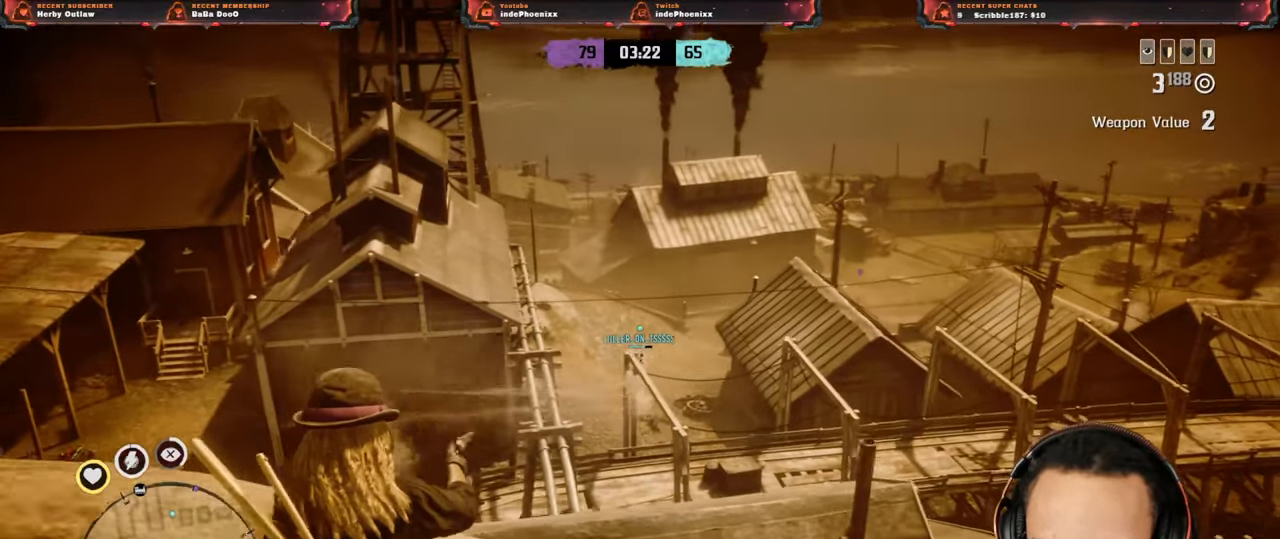
{"dt_ms": 500, "buttons": ["L2"], "left_stick": "down", "right_stick": "center", "events": [[33, "R2", "down"], [117, "R2", "up"], [200, "R2", "down"], [300, "R2", "up"], [350, "R2", "down"], [400, "left_stick", "down"], [450, "R2", "up"]]}
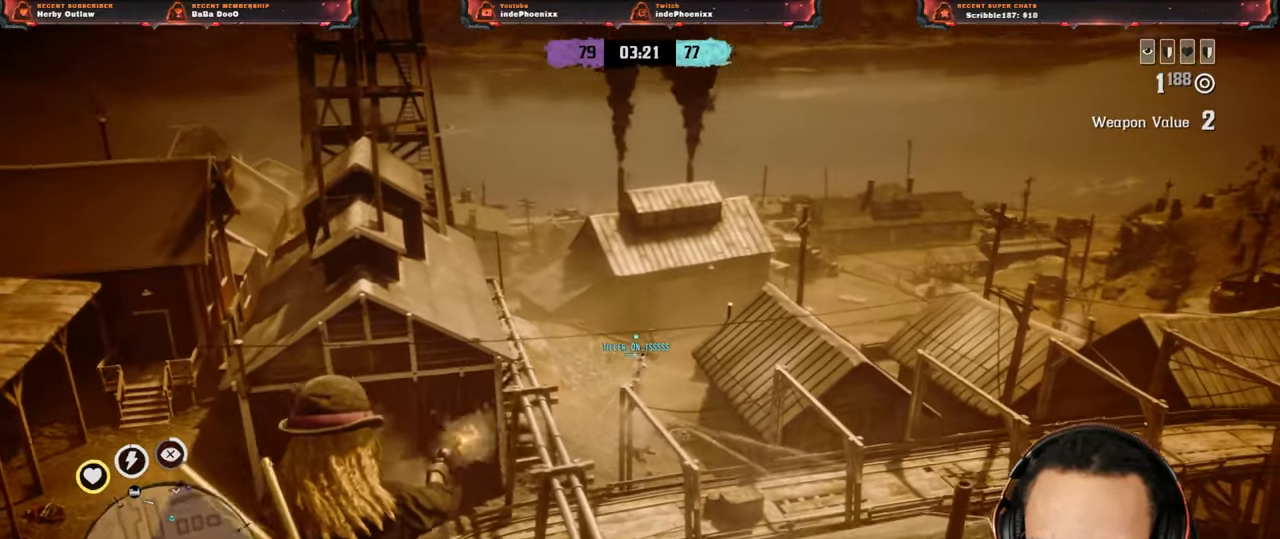
{"dt_ms": 500, "buttons": ["L2", "R2"], "left_stick": "down-left", "right_stick": "center", "events": [[17, "R2", "down"], [67, "left_stick", "down-right"], [100, "R2", "up"], [183, "R2", "down"], [233, "left_stick", "down-left"], [250, "R2", "up"], [333, "R2", "down"], [417, "R2", "up"], [500, "R2", "down"]]}
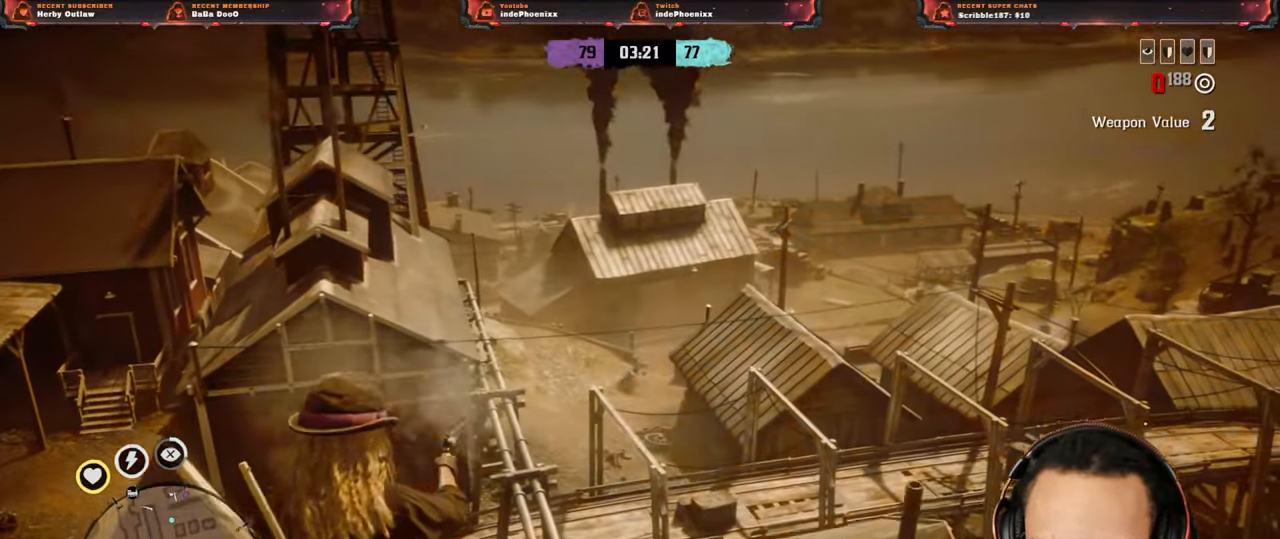
{"dt_ms": 500, "buttons": ["L1"], "left_stick": "down-right", "right_stick": "center", "events": [[67, "R2", "up"], [100, "right_stick", "down-right"], [150, "L2", "up"], [150, "left_stick", "down-right"], [200, "right_stick", "center"], [217, "CROSS", "down"], [317, "CROSS", "up"], [367, "L1", "down"]]}
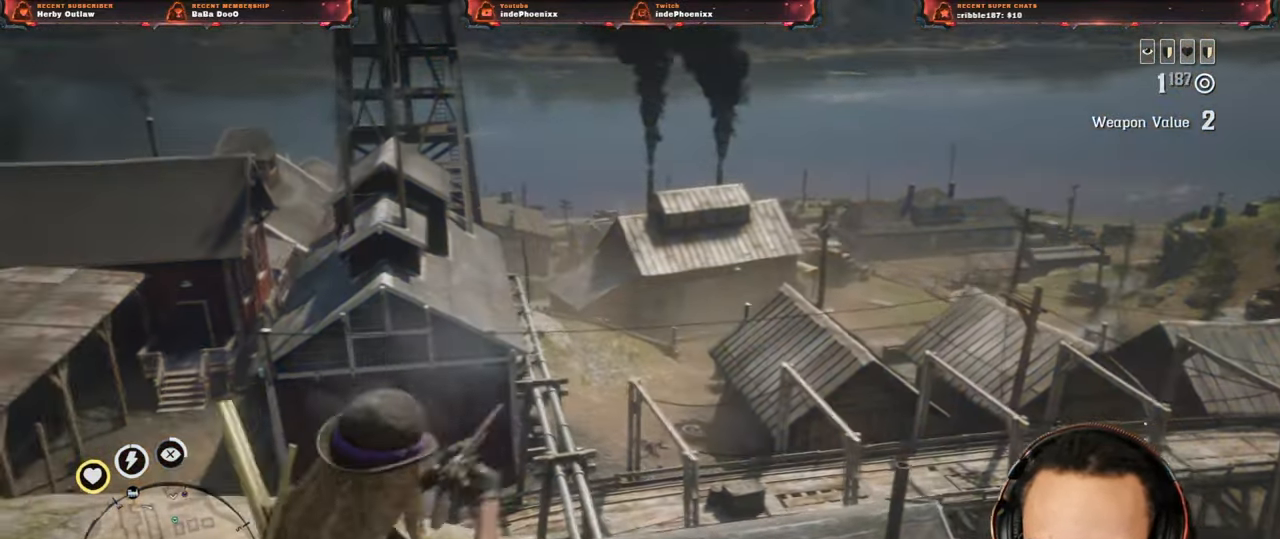
{"dt_ms": 500, "buttons": [], "left_stick": "left", "right_stick": "center", "events": [[67, "left_stick", "down"], [250, "L1", "up"], [267, "CROSS", "down"], [383, "CROSS", "up"], [500, "left_stick", "left"]]}
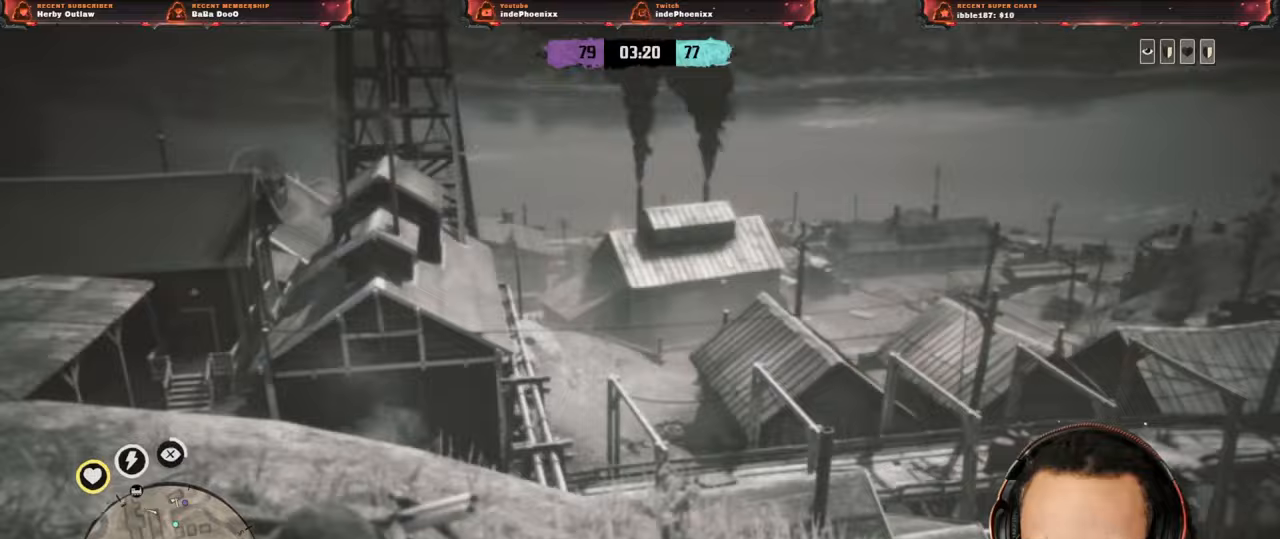
{"dt_ms": 500, "buttons": ["L2"], "left_stick": "left", "right_stick": "center", "events": [[133, "right_stick", "down"], [233, "right_stick", "center"], [333, "CROSS", "down"], [333, "L2", "down"], [467, "CROSS", "up"]]}
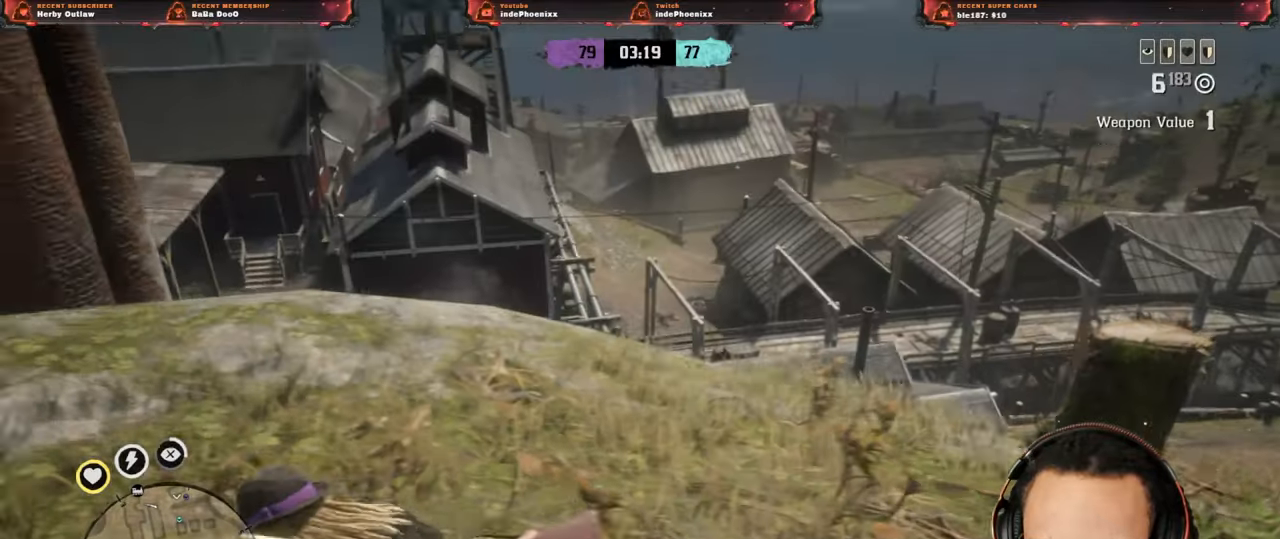
{"dt_ms": 500, "buttons": [], "left_stick": "up", "right_stick": "down-left", "events": [[33, "R3", "down"], [33, "right_stick", "up"], [133, "R3", "up"], [133, "right_stick", "center"], [250, "CROSS", "down"], [250, "left_stick", "up-left"], [267, "L2", "up"], [333, "right_stick", "down-left"], [350, "left_stick", "up"], [383, "CROSS", "up"]]}
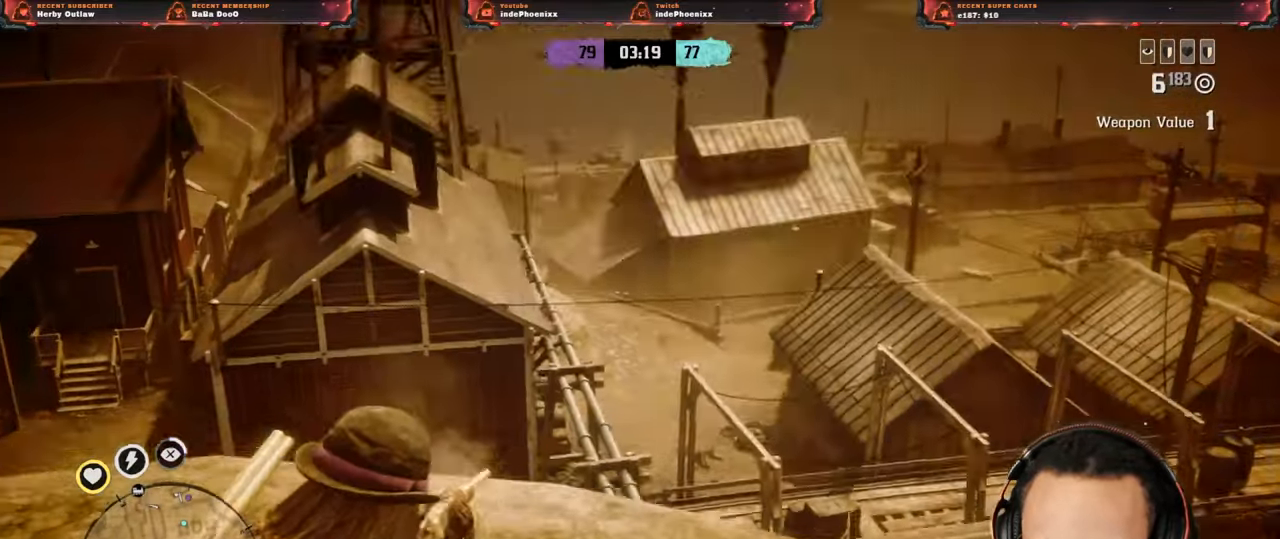
{"dt_ms": 500, "buttons": [], "left_stick": "down-left", "right_stick": "down", "events": [[100, "right_stick", "center"], [200, "right_stick", "down"], [233, "left_stick", "down-left"]]}
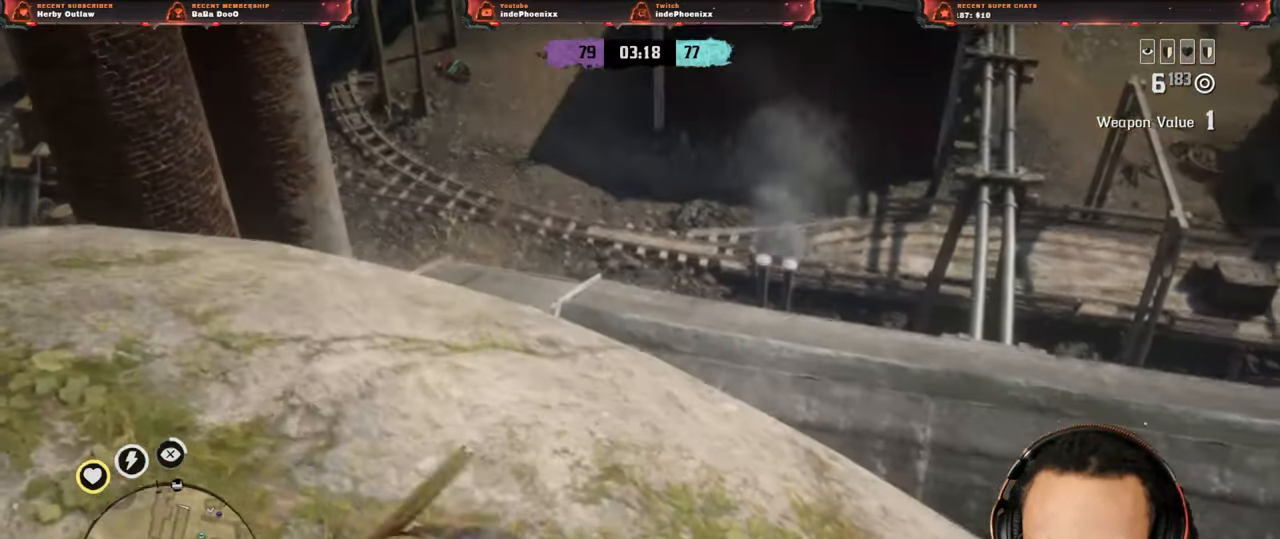
{"dt_ms": 1000, "buttons": [], "left_stick": "down-right", "right_stick": "up-right"}
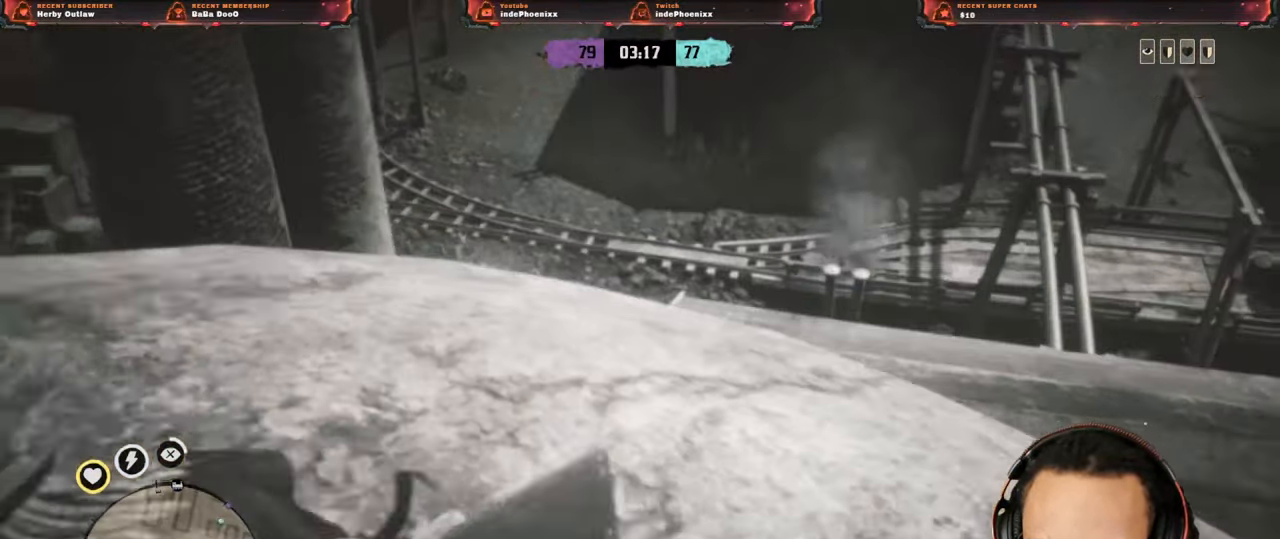
{"dt_ms": 500, "buttons": [], "left_stick": "down-right", "right_stick": "up-right", "events": [[300, "R1", "down"], [333, "L1", "down"], [367, "L1", "up"], [383, "R1", "up"]]}
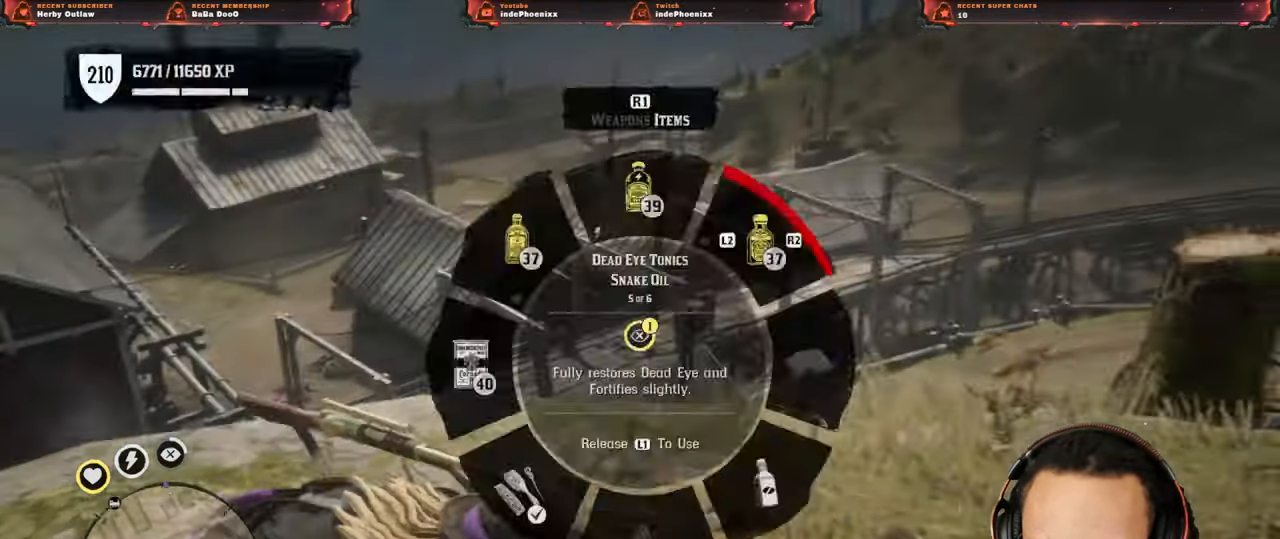
{"dt_ms": 500, "buttons": [], "left_stick": "down-left", "right_stick": "center", "events": [[67, "left_stick", "down"], [117, "right_stick", "center"], [233, "left_stick", "down-left"], [283, "L1", "down"], [300, "right_stick", "up-right"], [367, "right_stick", "center"], [417, "L1", "up"]]}
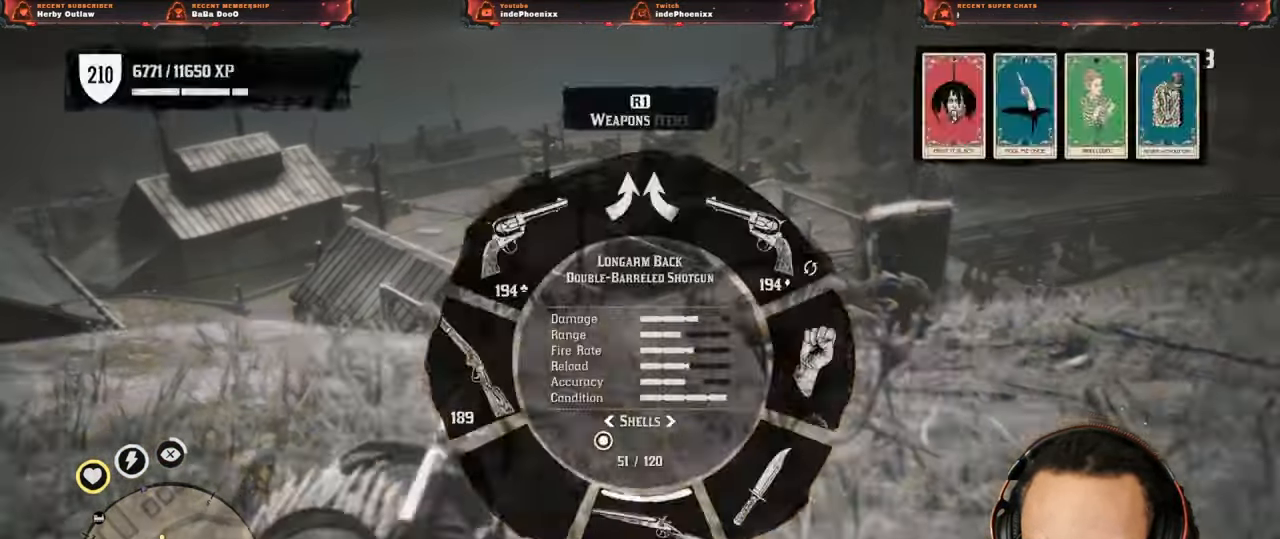
{"dt_ms": 500, "buttons": [], "left_stick": "up-right", "right_stick": "center", "events": [[33, "left_stick", "up"], [400, "left_stick", "up-right"]]}
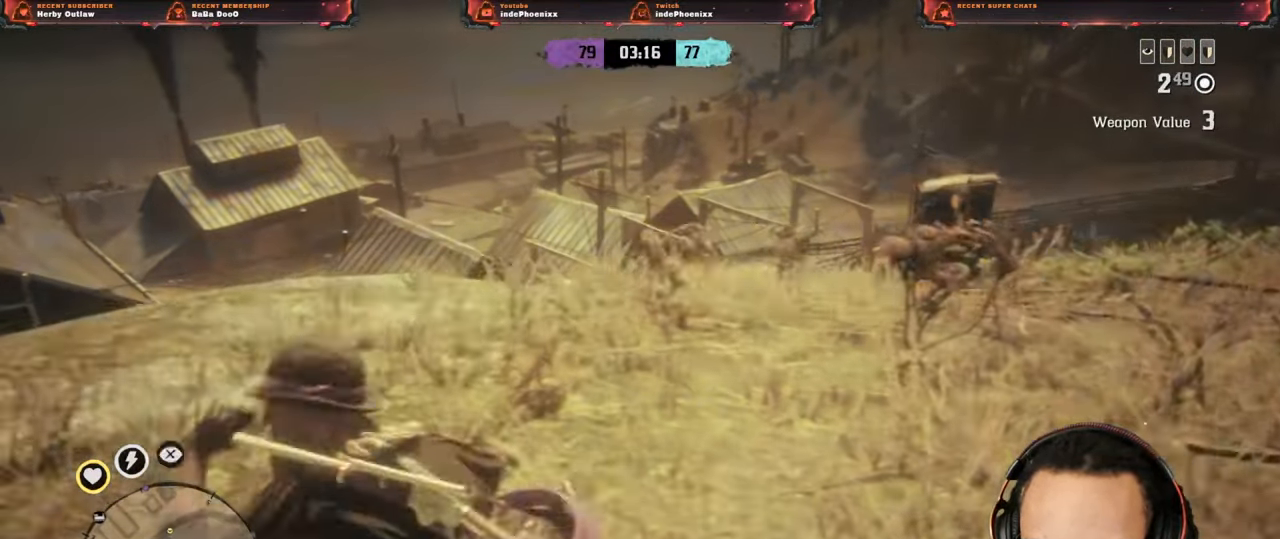
{"dt_ms": 500, "buttons": [], "left_stick": "up-right", "right_stick": "center", "events": [[133, "right_stick", "down"], [333, "right_stick", "center"]]}
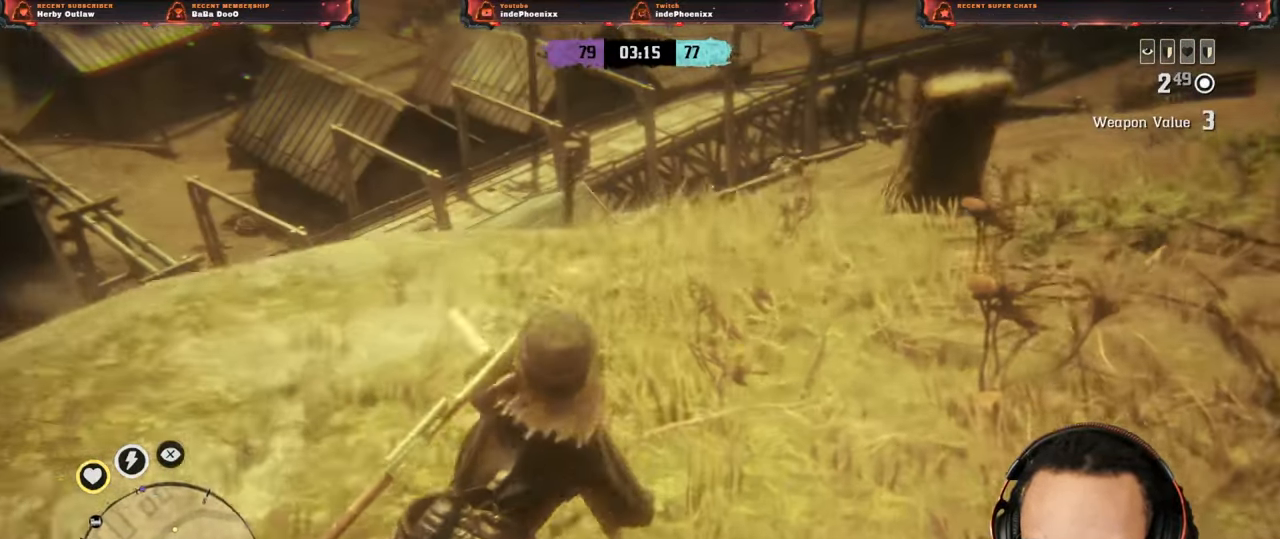
{"dt_ms": 500, "buttons": [], "left_stick": "up-right", "right_stick": "center", "events": [[233, "right_stick", "down-right"], [367, "right_stick", "right"], [500, "right_stick", "center"]]}
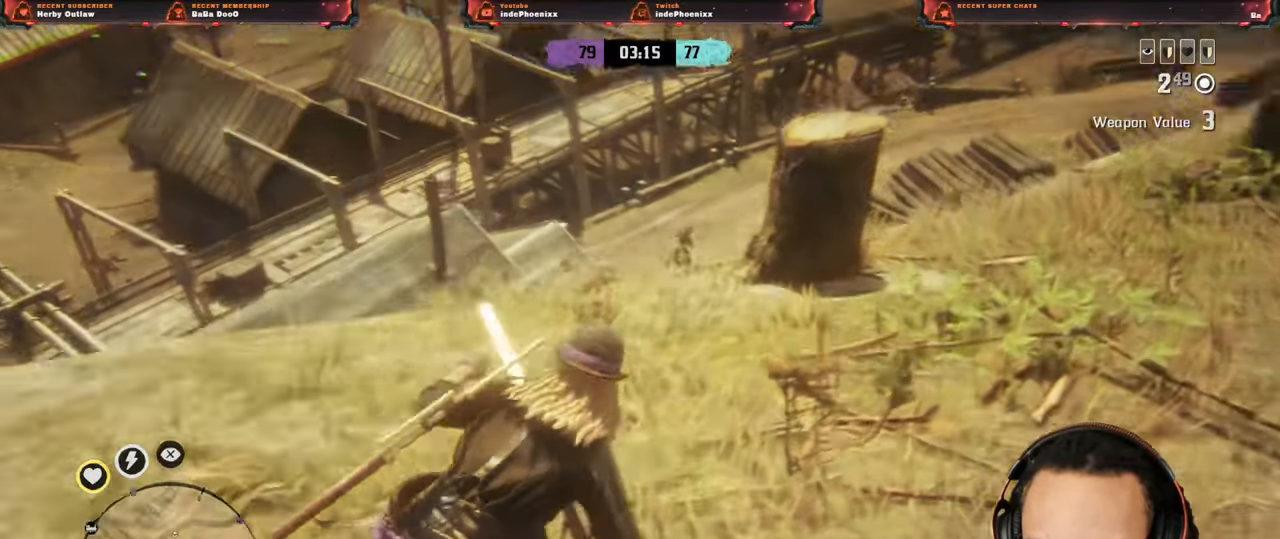
{"dt_ms": 500, "buttons": [], "left_stick": "down-left", "right_stick": "down-left", "events": [[167, "right_stick", "down-left"], [217, "right_stick", "center"], [267, "right_stick", "down-left"], [500, "left_stick", "down-left"]]}
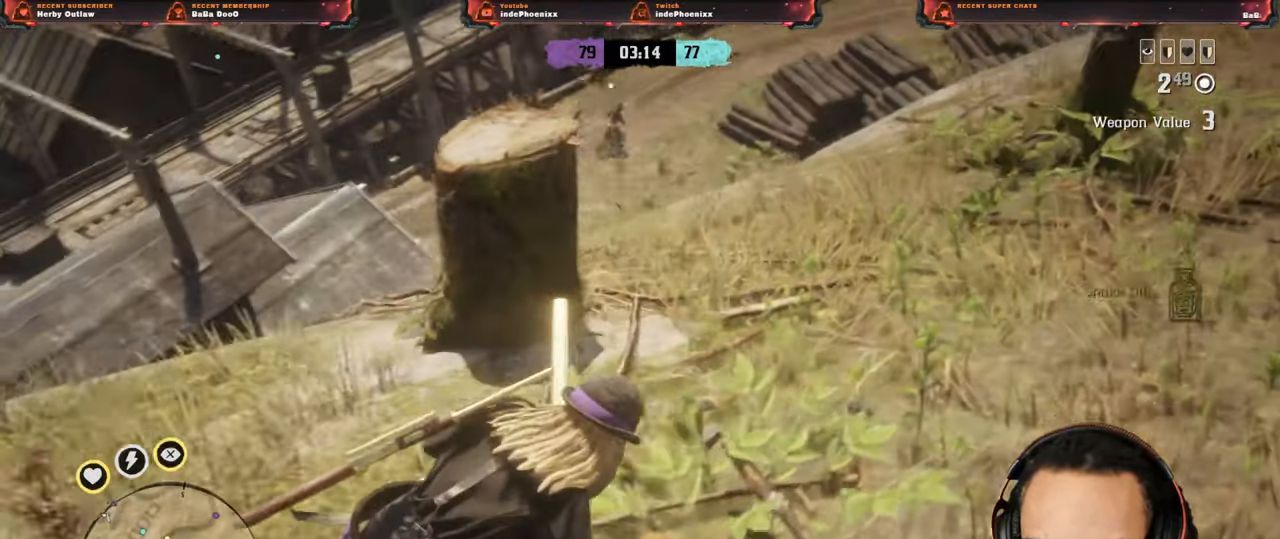
{"dt_ms": 500, "buttons": [], "left_stick": "down-left", "right_stick": "center", "events": [[33, "right_stick", "center"], [83, "L1", "down"], [333, "L1", "up"]]}
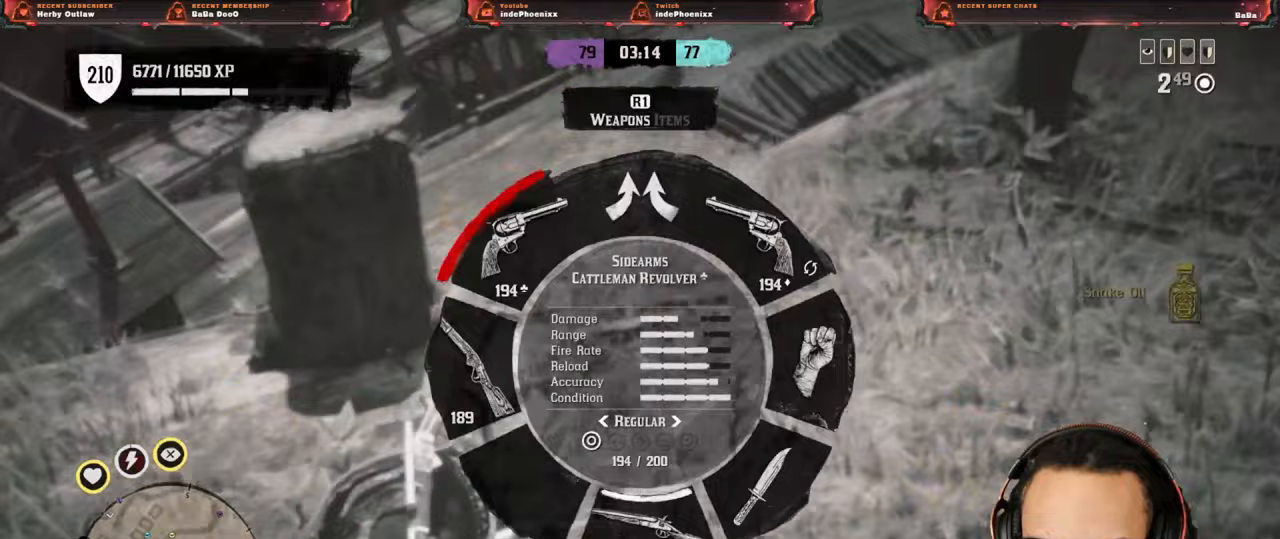
{"dt_ms": 500, "buttons": ["L2", "R3"], "left_stick": "up-right", "right_stick": "up"}